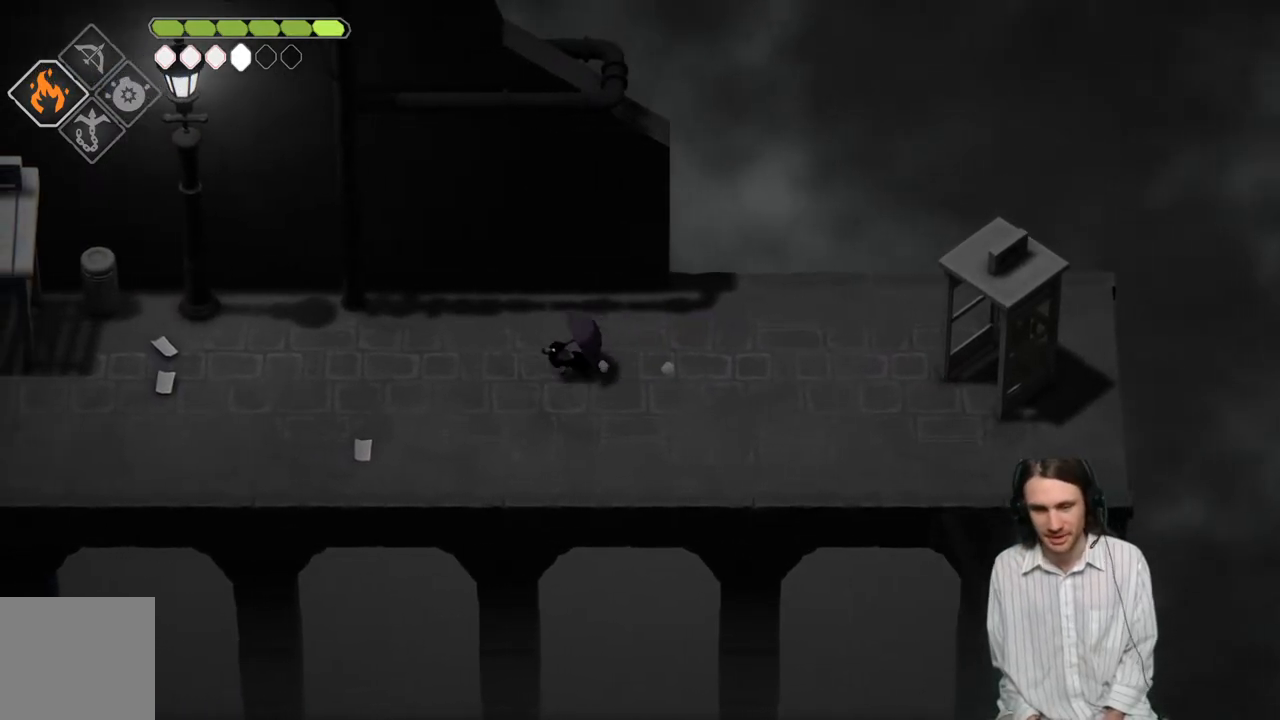
Gameplay with a controller (Xbox layout); each line is a JSON object with the inputs held at the frame after it. "events" lists button and stick changes between this image and that frame as [ms after this image, input, new state], when the widget could be followed in between.
{"buttons": [], "left_stick": "left", "right_stick": "center", "events": [[300, "B", "down"], [483, "B", "up"]]}
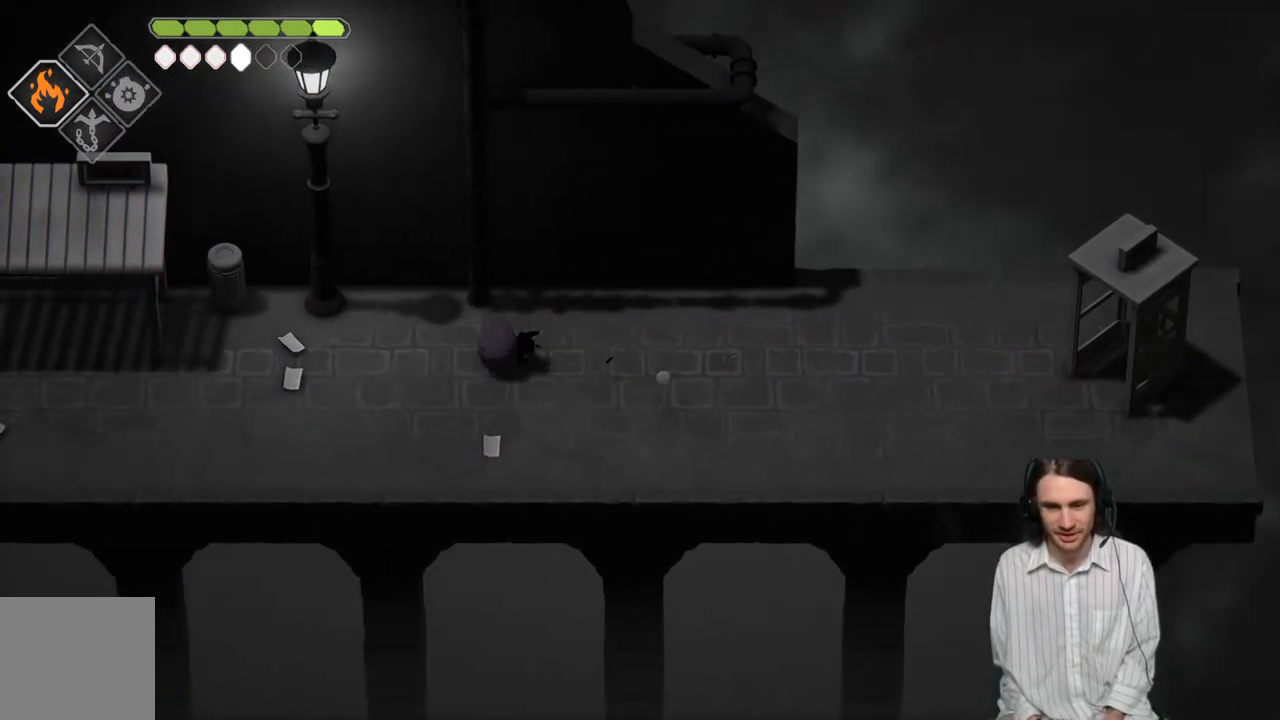
{"buttons": [], "left_stick": "left", "right_stick": "center", "events": []}
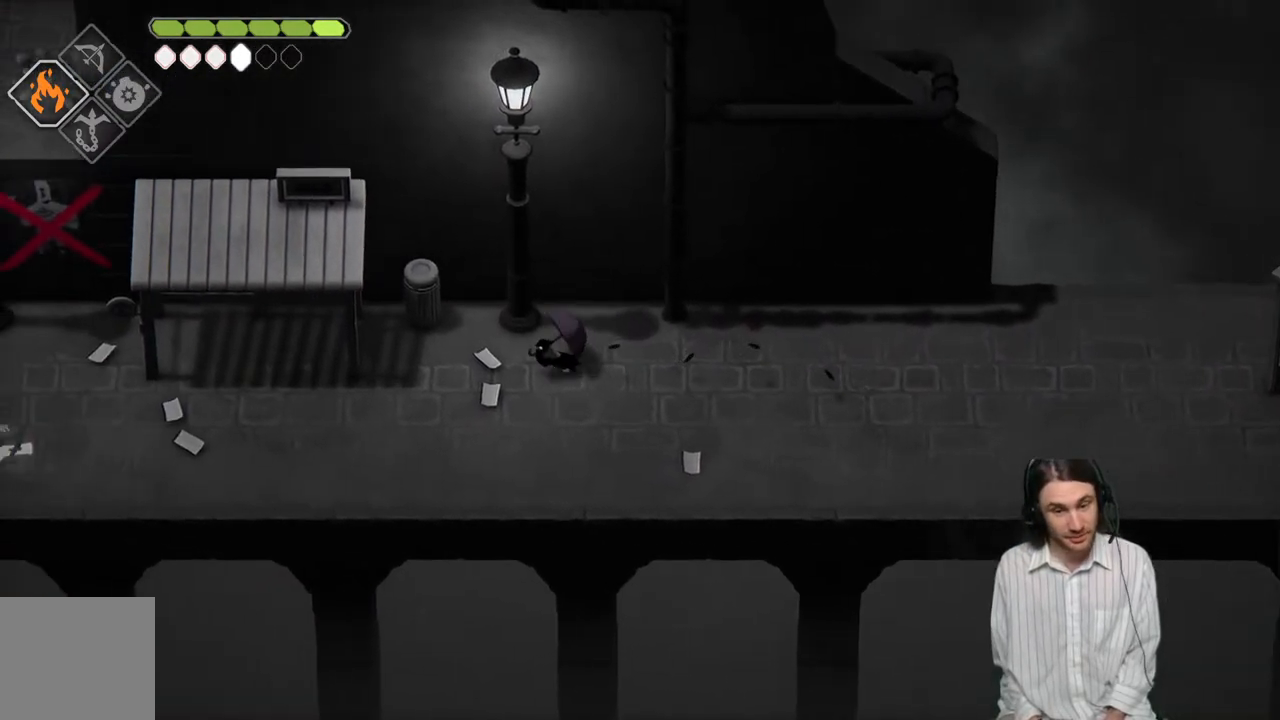
{"buttons": [], "left_stick": "left", "right_stick": "center", "events": []}
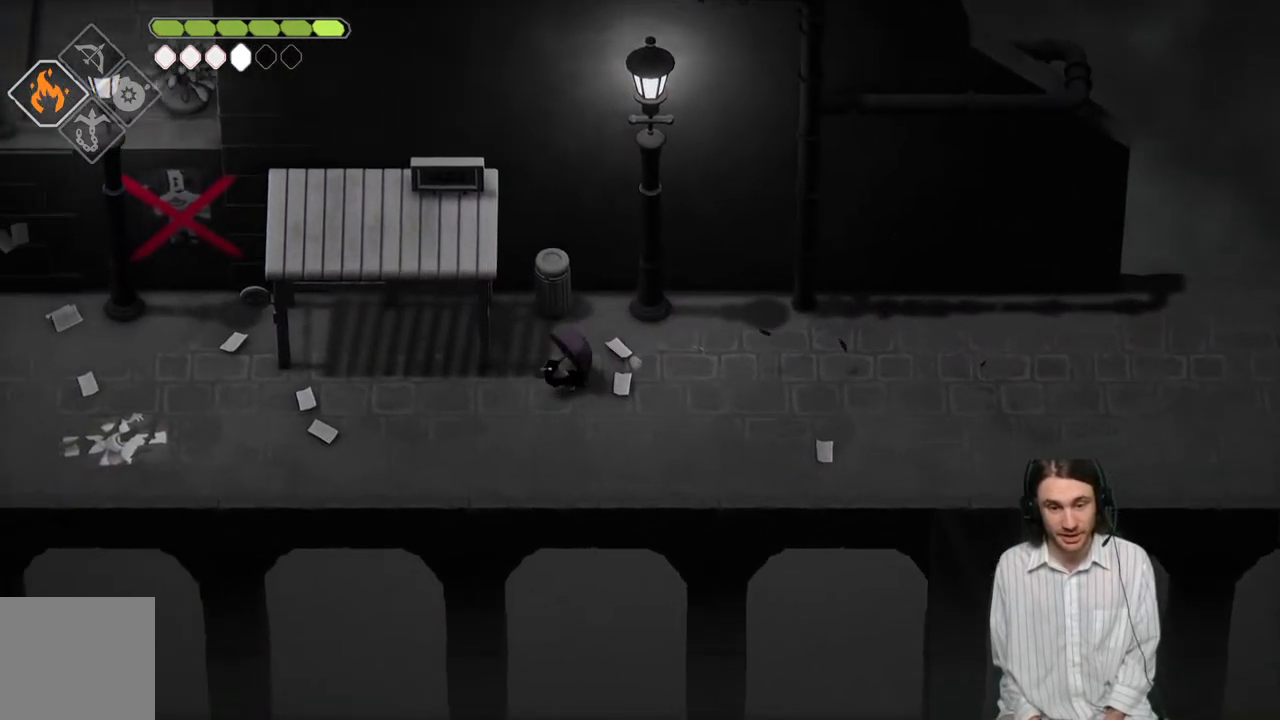
{"buttons": [], "left_stick": "left", "right_stick": "center", "events": []}
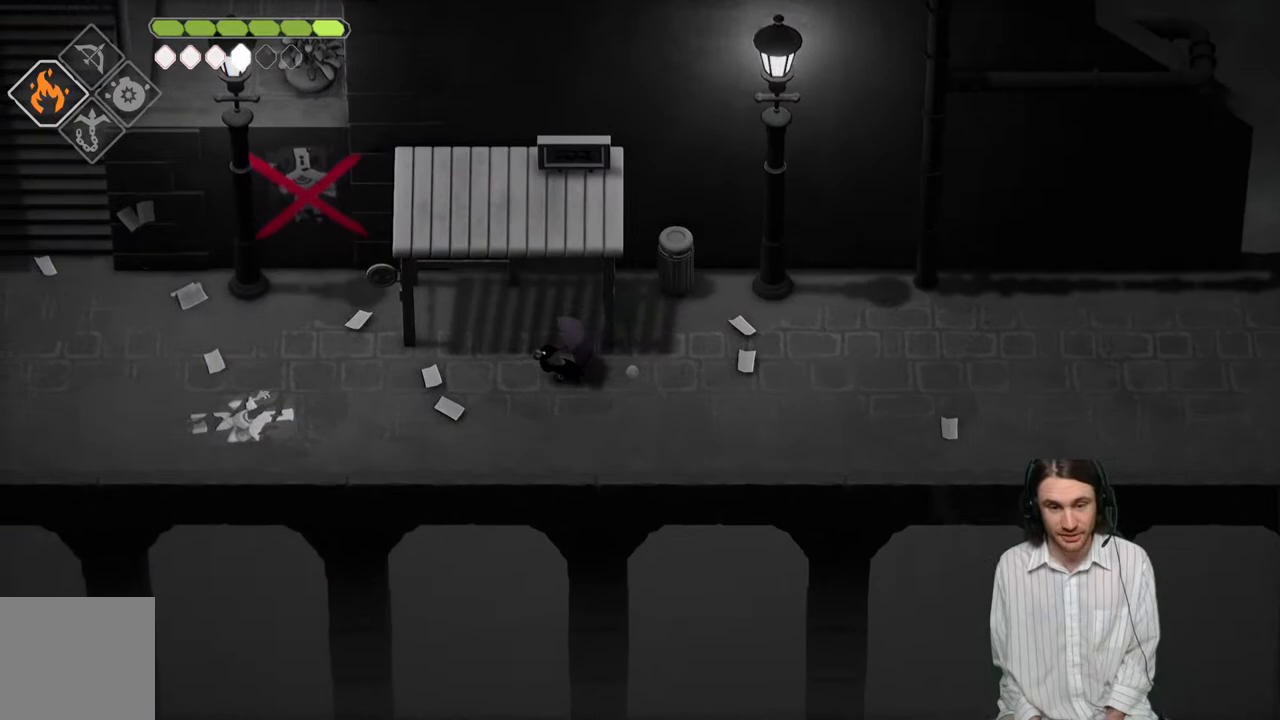
{"buttons": [], "left_stick": "left", "right_stick": "center", "events": [[33, "B", "down"], [200, "B", "up"]]}
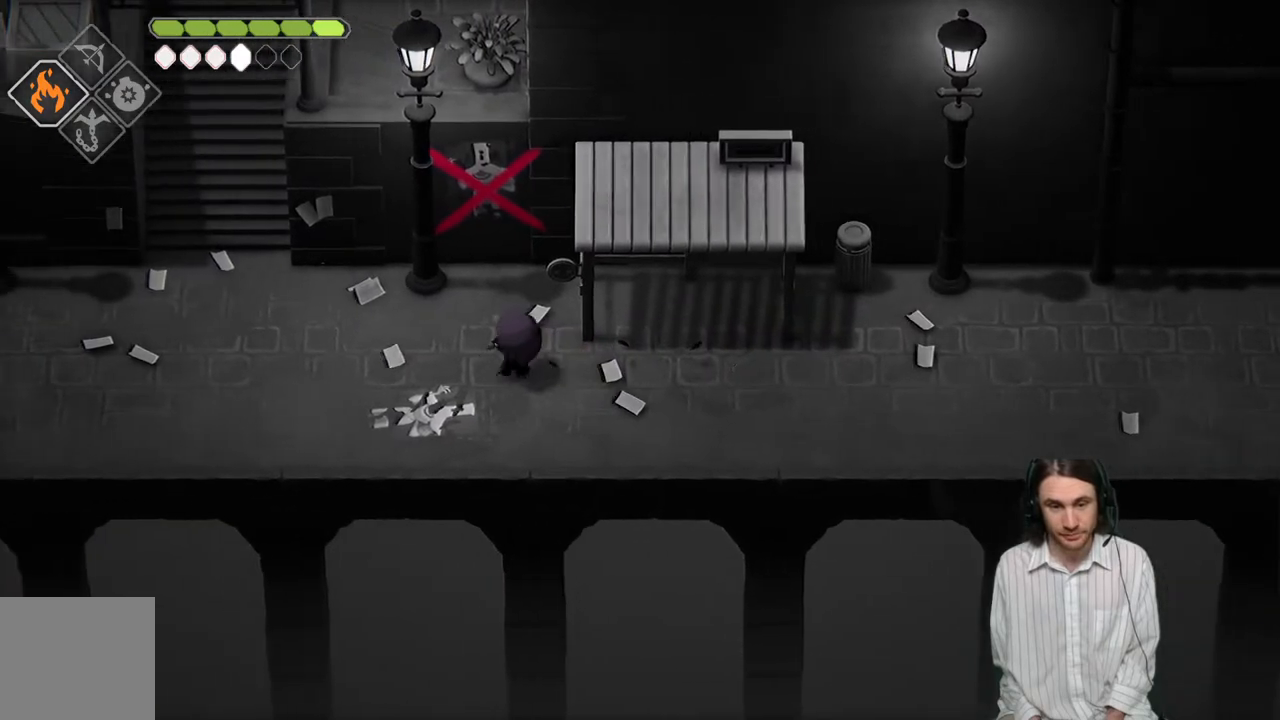
{"buttons": [], "left_stick": "left", "right_stick": "center", "events": []}
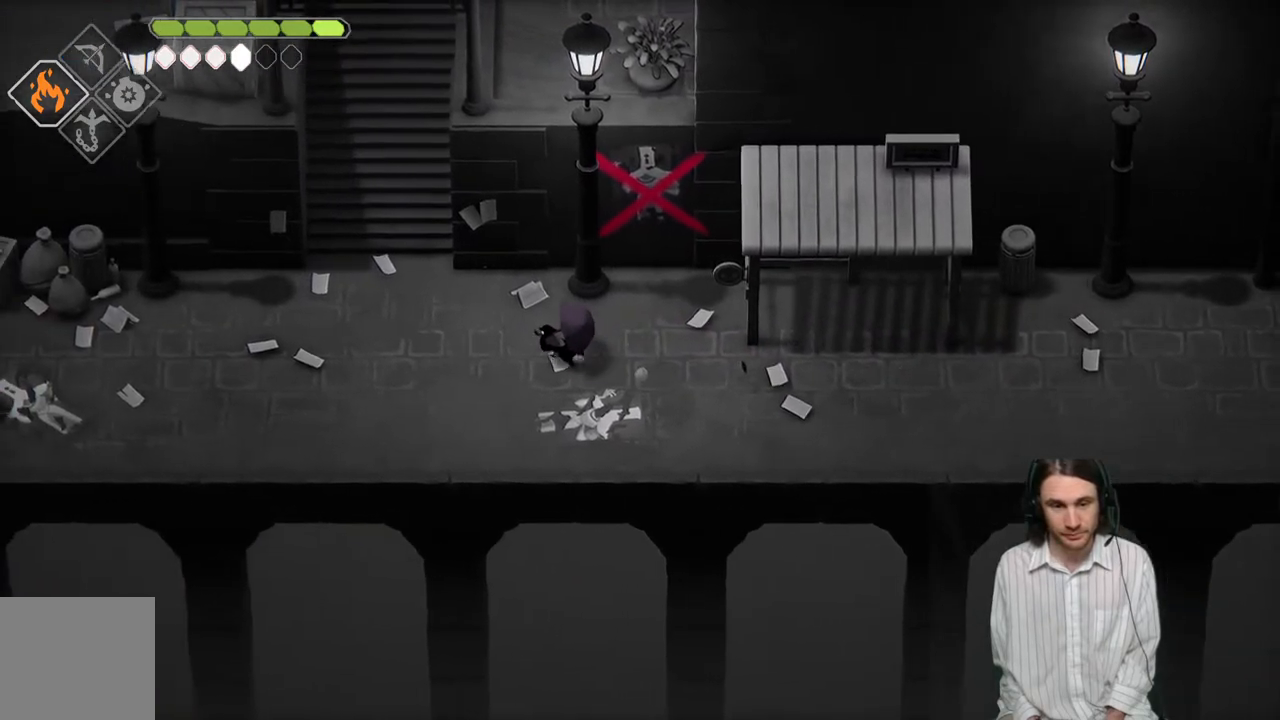
{"buttons": [], "left_stick": "left", "right_stick": "left", "events": [[183, "right_stick", "left"]]}
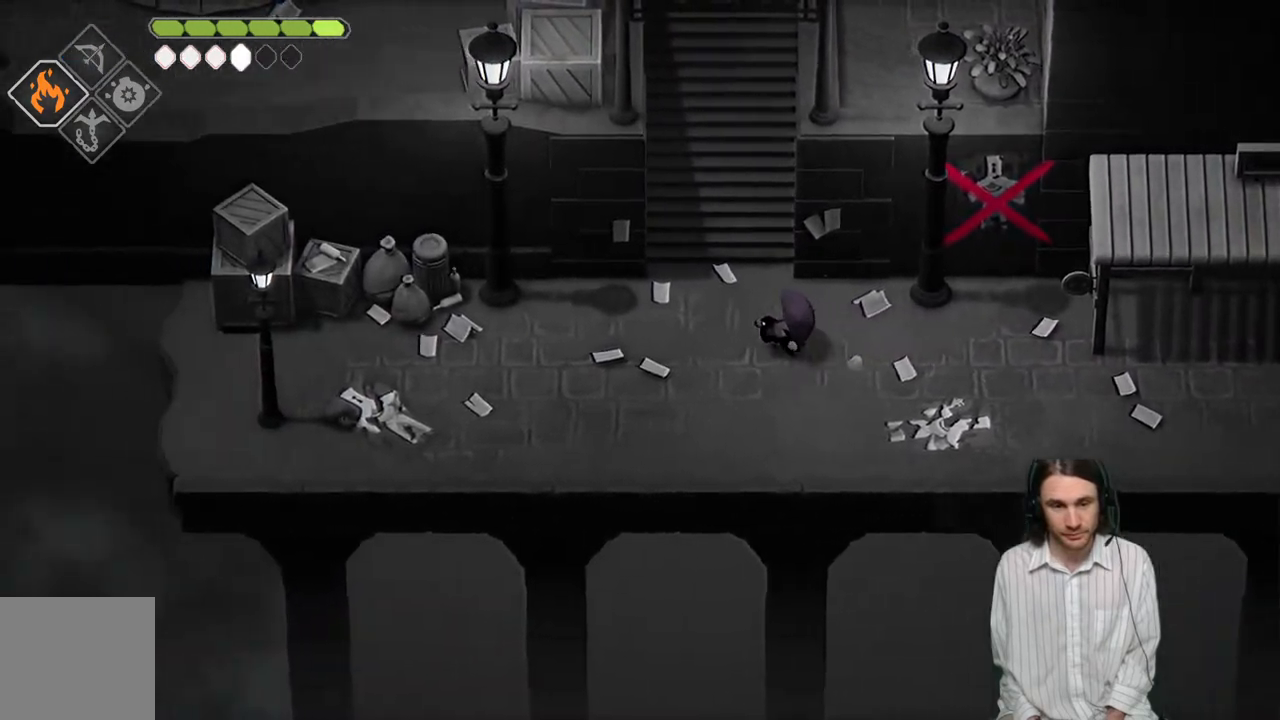
{"buttons": [], "left_stick": "up", "right_stick": "center", "events": [[217, "left_stick", "up"], [283, "right_stick", "center"]]}
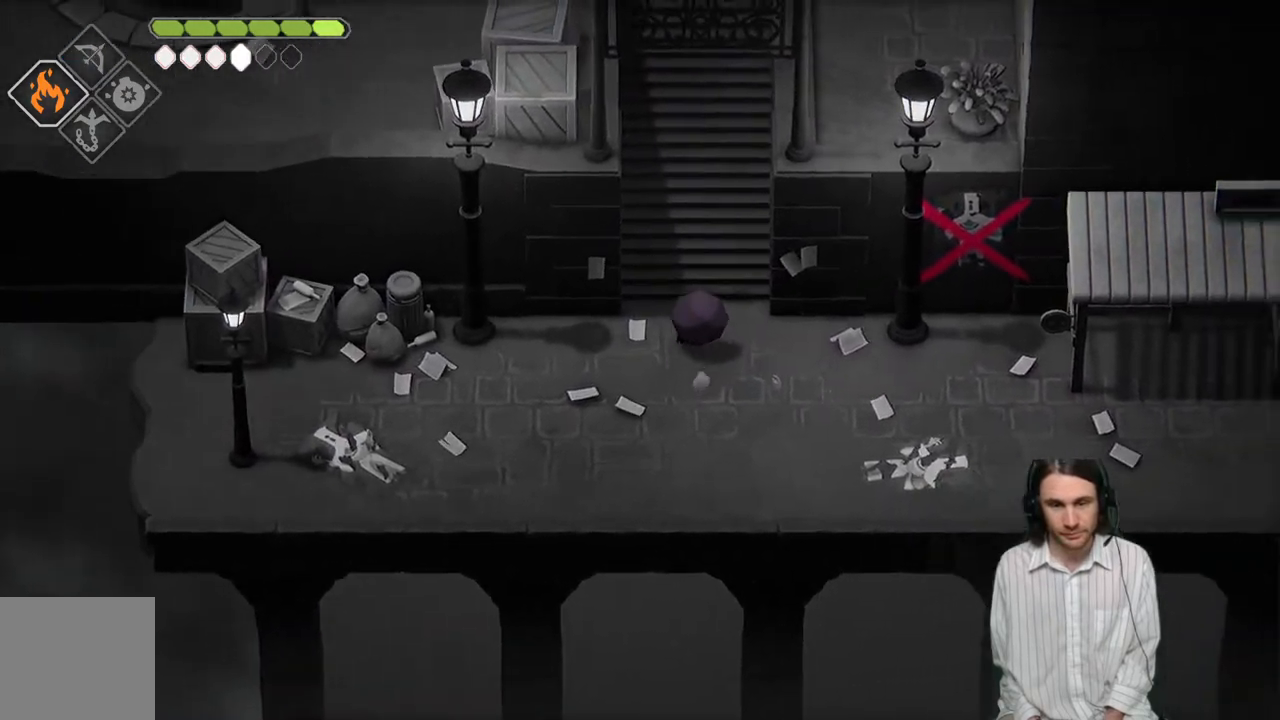
{"buttons": [], "left_stick": "up", "right_stick": "center", "events": [[267, "B", "down"], [500, "B", "up"]]}
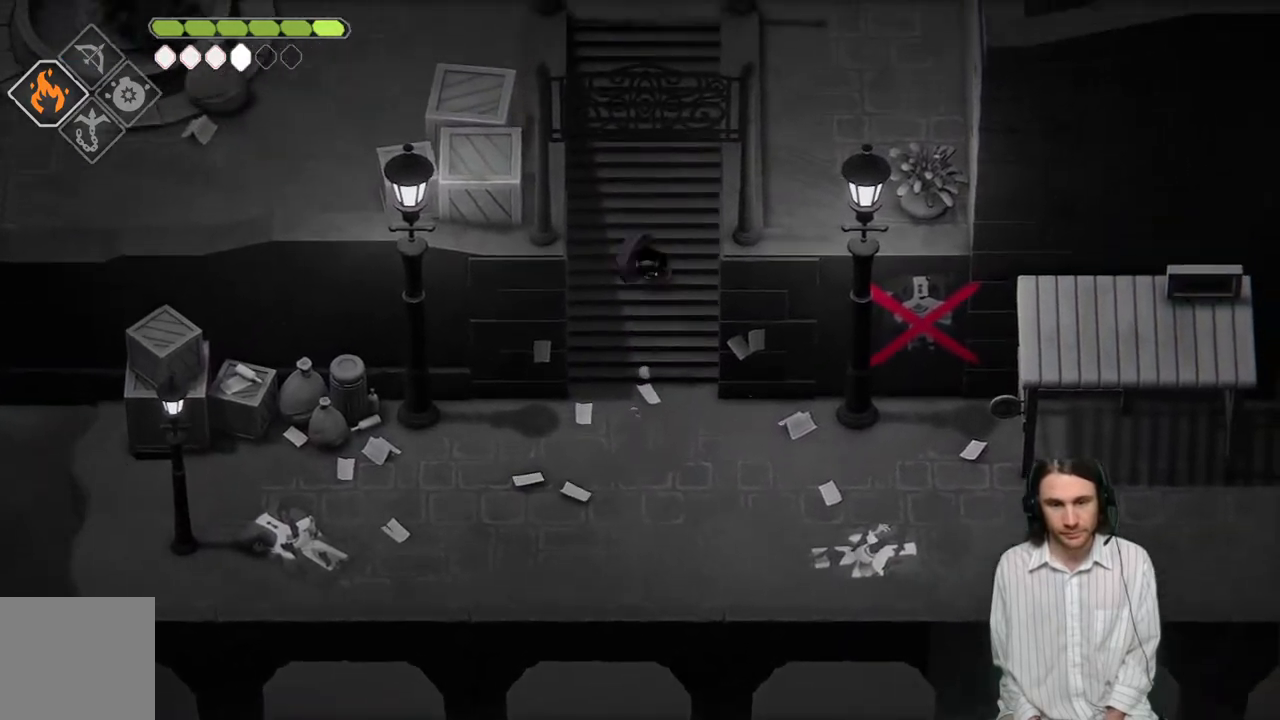
{"buttons": [], "left_stick": "up", "right_stick": "center", "events": []}
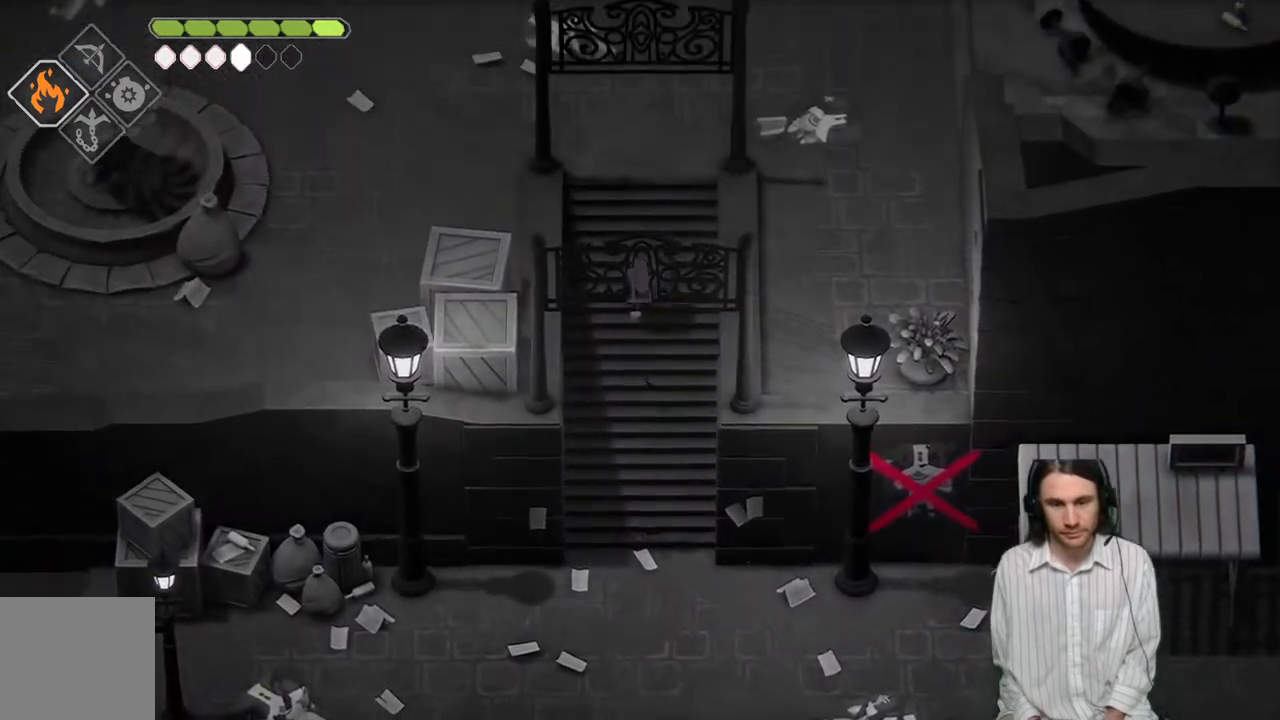
{"buttons": [], "left_stick": "up", "right_stick": "up", "events": [[133, "right_stick", "up"]]}
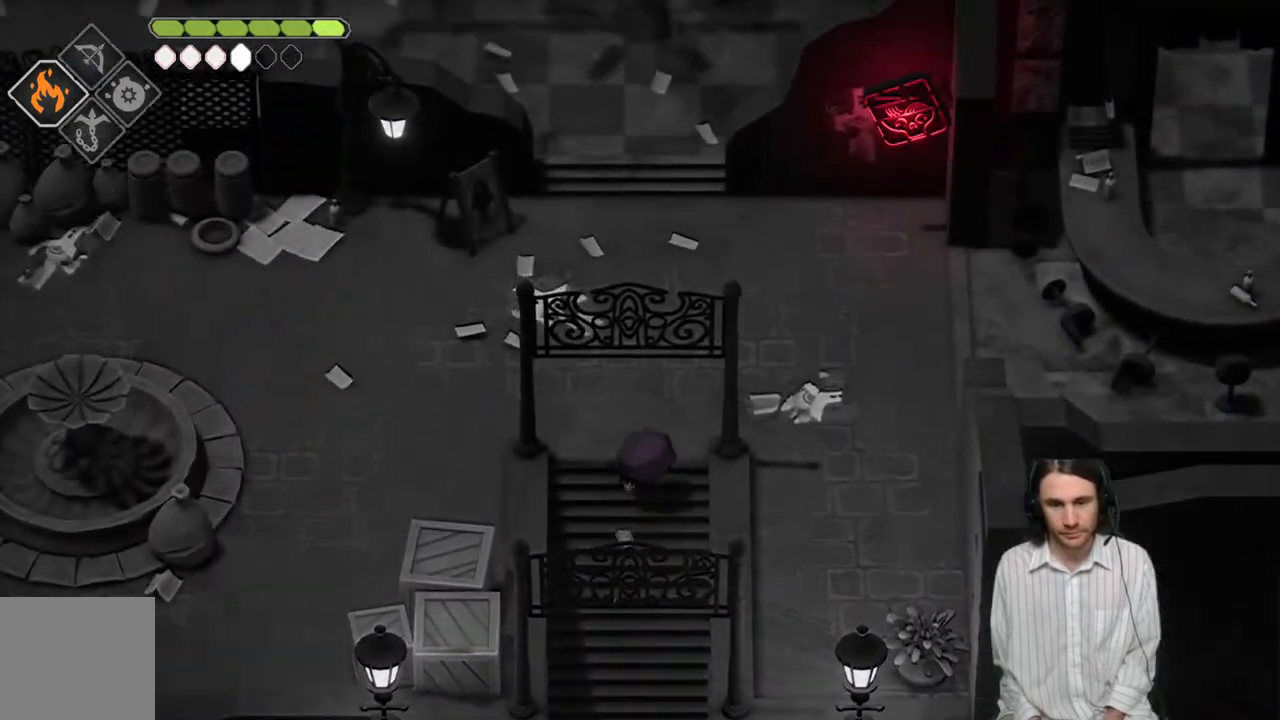
{"buttons": [], "left_stick": "up", "right_stick": "up", "events": []}
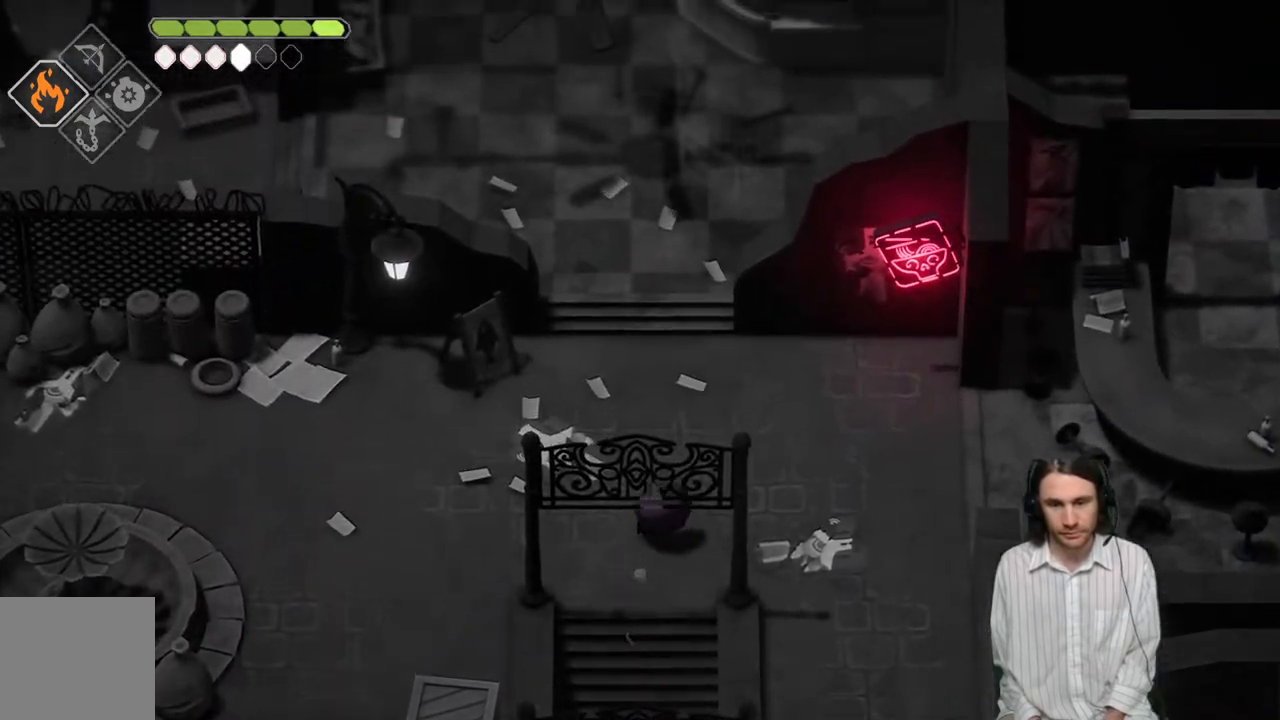
{"buttons": [], "left_stick": "left", "right_stick": "up-left", "events": [[83, "left_stick", "up-left"], [233, "left_stick", "left"], [333, "right_stick", "up-left"]]}
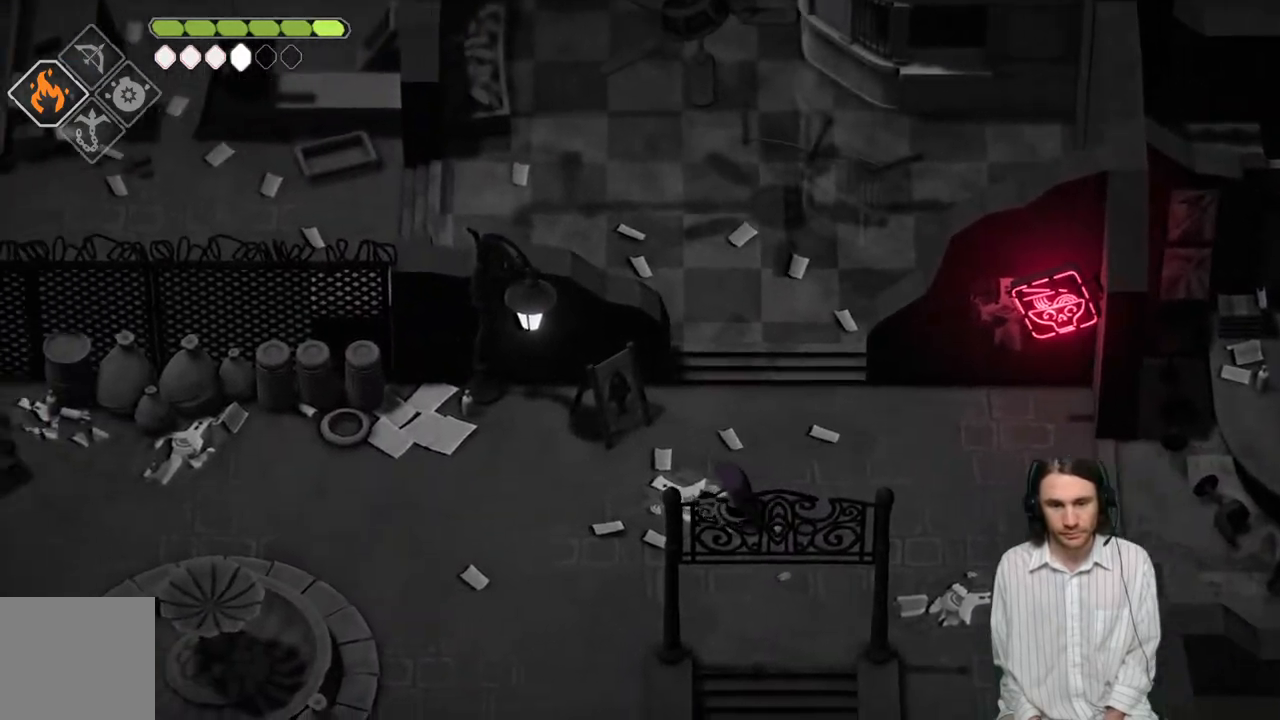
{"buttons": [], "left_stick": "center", "right_stick": "left", "events": [[17, "left_stick", "center"], [500, "right_stick", "left"]]}
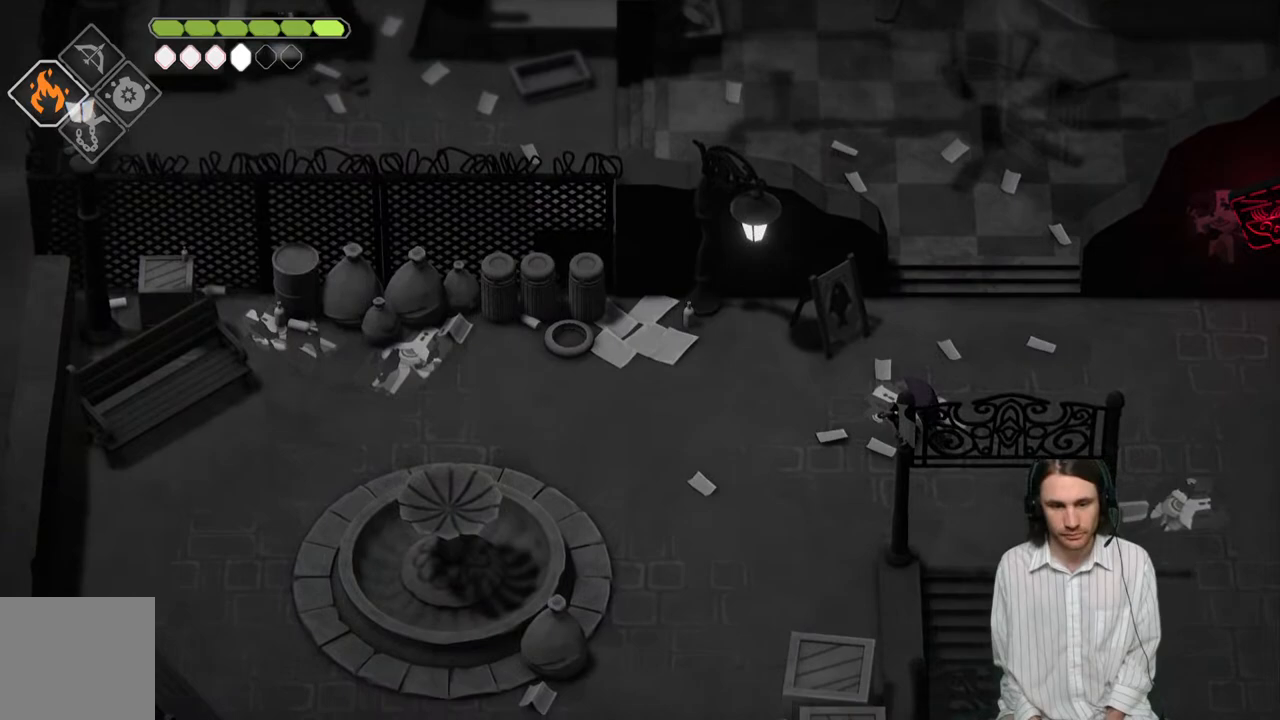
{"buttons": [], "left_stick": "up-right", "right_stick": "up-left", "events": [[200, "right_stick", "up-left"], [233, "left_stick", "up-right"]]}
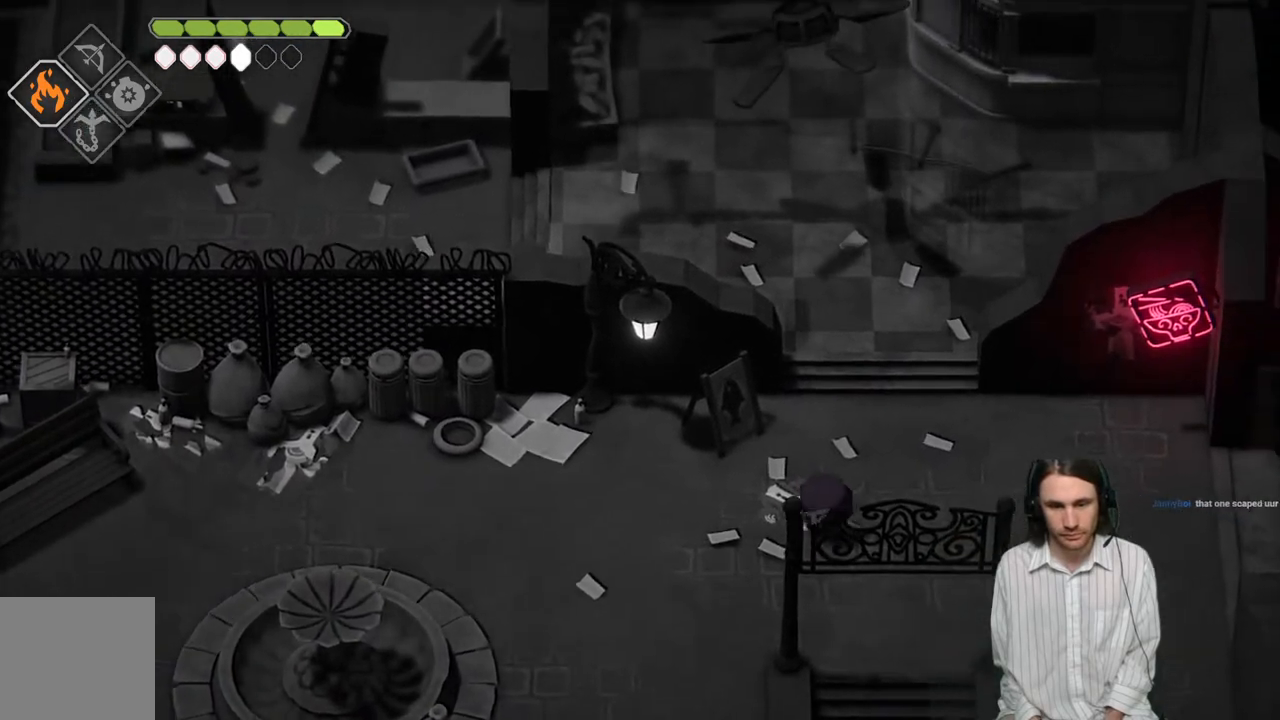
{"buttons": [], "left_stick": "up", "right_stick": "up-left", "events": [[450, "left_stick", "up"]]}
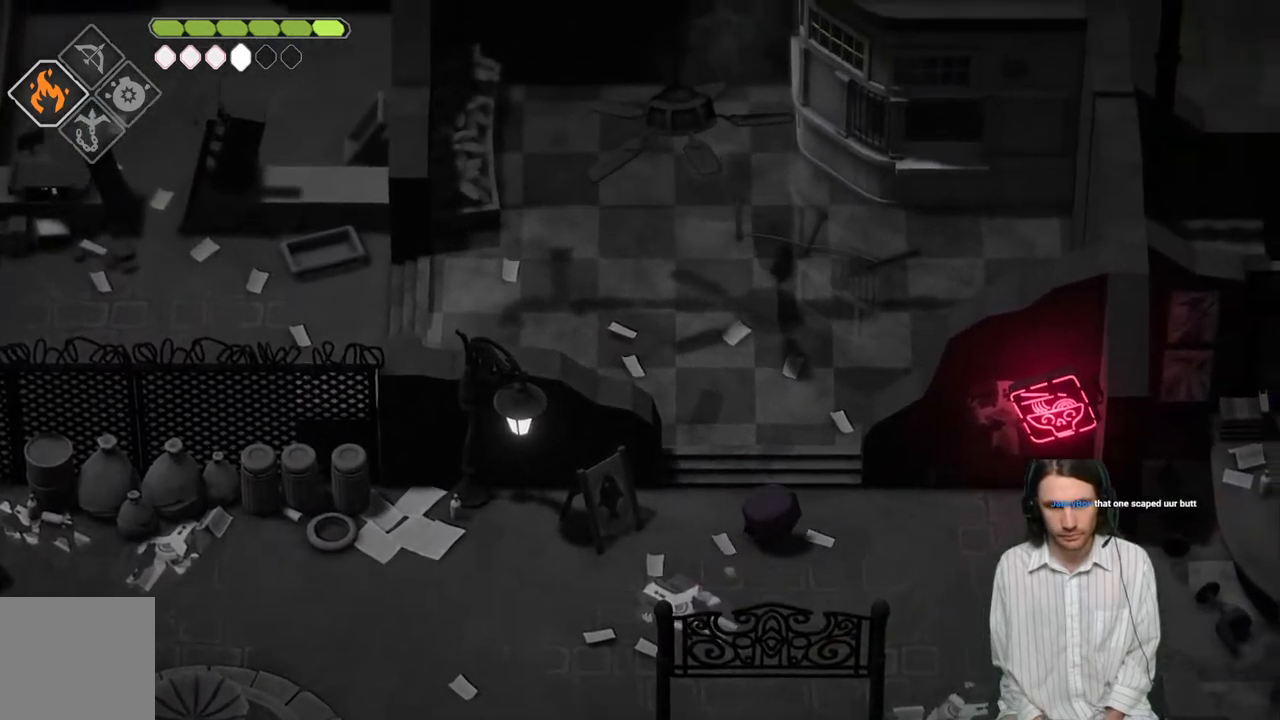
{"buttons": [], "left_stick": "up-left", "right_stick": "up-left", "events": [[300, "left_stick", "up-left"]]}
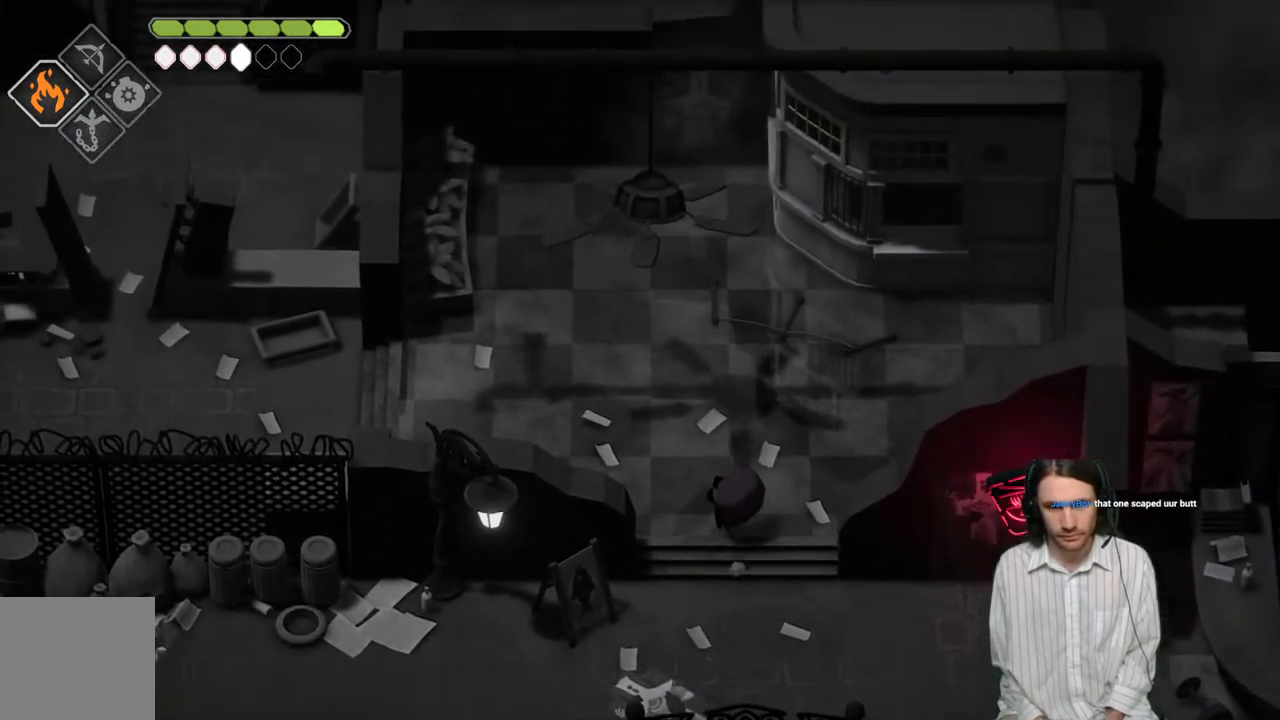
{"buttons": [], "left_stick": "up-left", "right_stick": "up-left", "events": []}
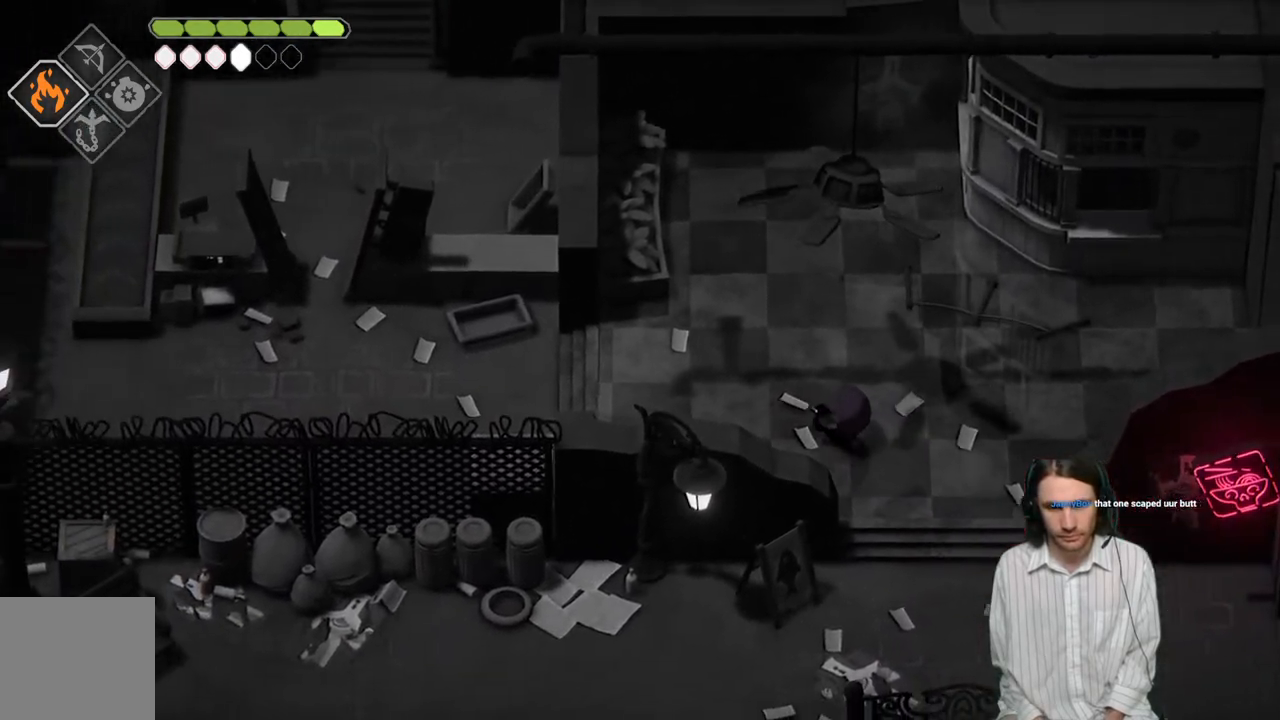
{"buttons": [], "left_stick": "left", "right_stick": "up-left", "events": [[233, "left_stick", "left"]]}
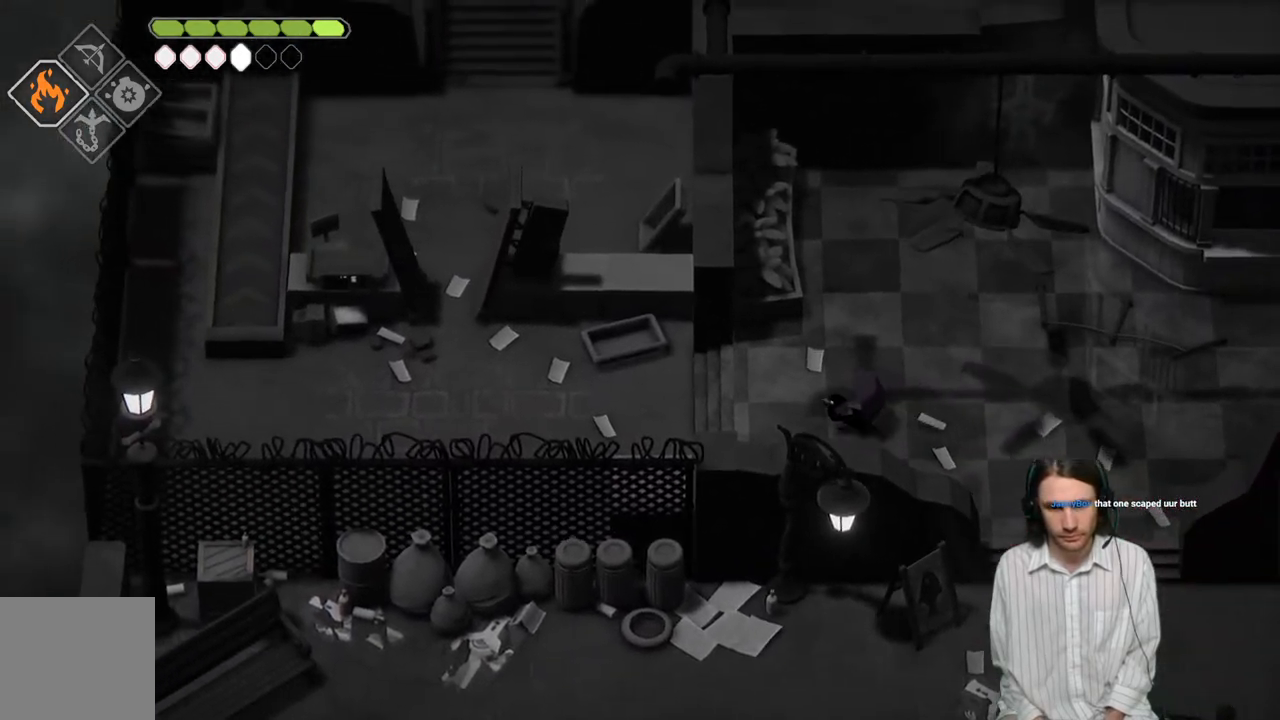
{"buttons": [], "left_stick": "left", "right_stick": "up-left", "events": []}
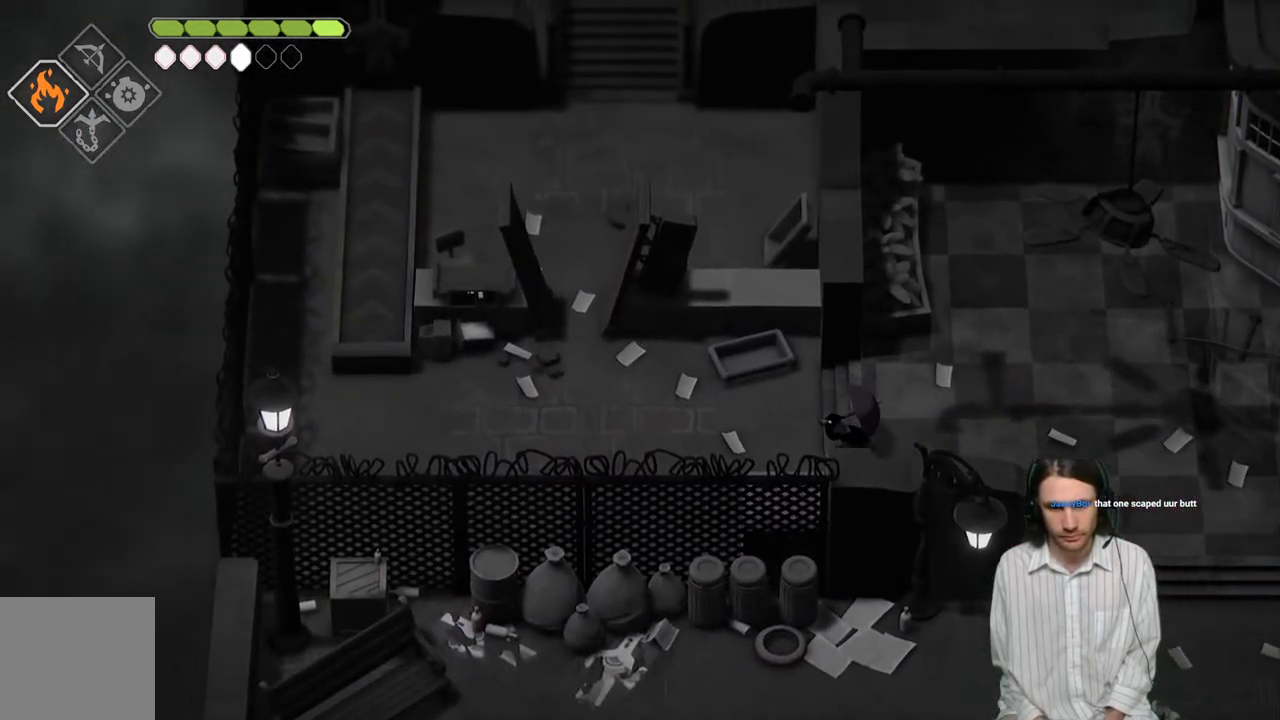
{"buttons": [], "left_stick": "left", "right_stick": "up-left", "events": []}
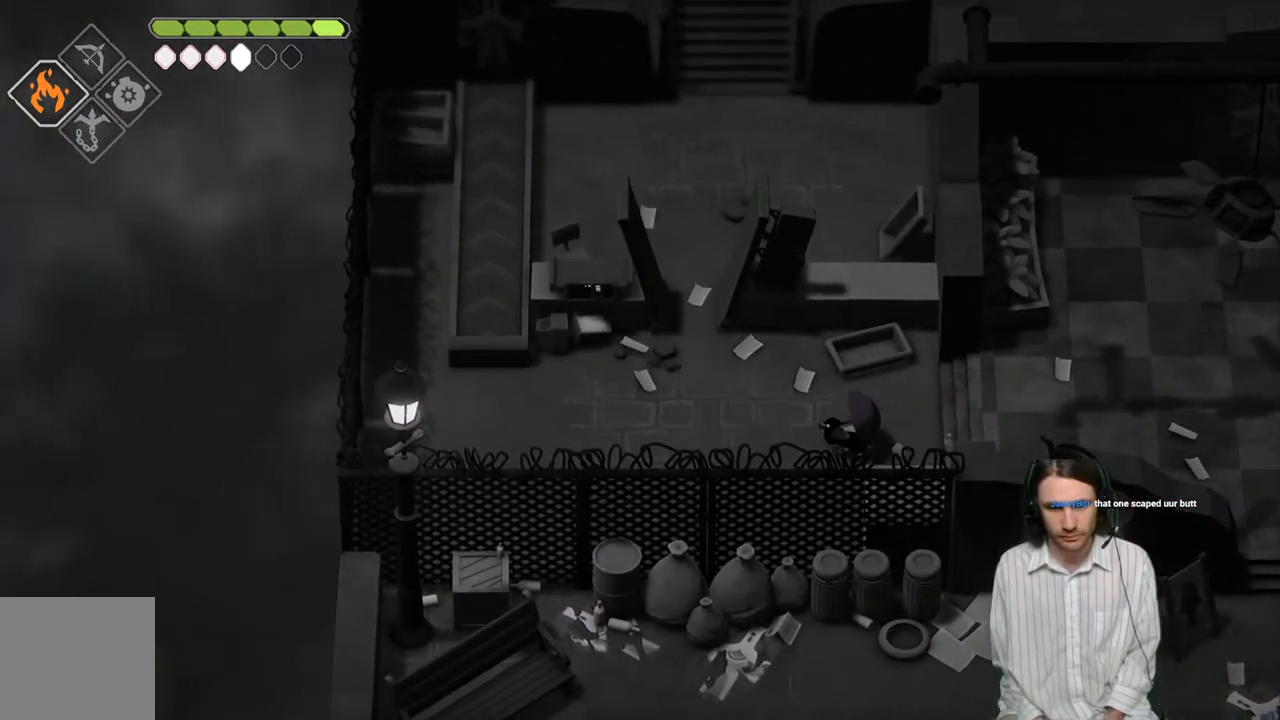
{"buttons": [], "left_stick": "up-left", "right_stick": "center", "events": [[67, "left_stick", "up-left"], [417, "right_stick", "center"]]}
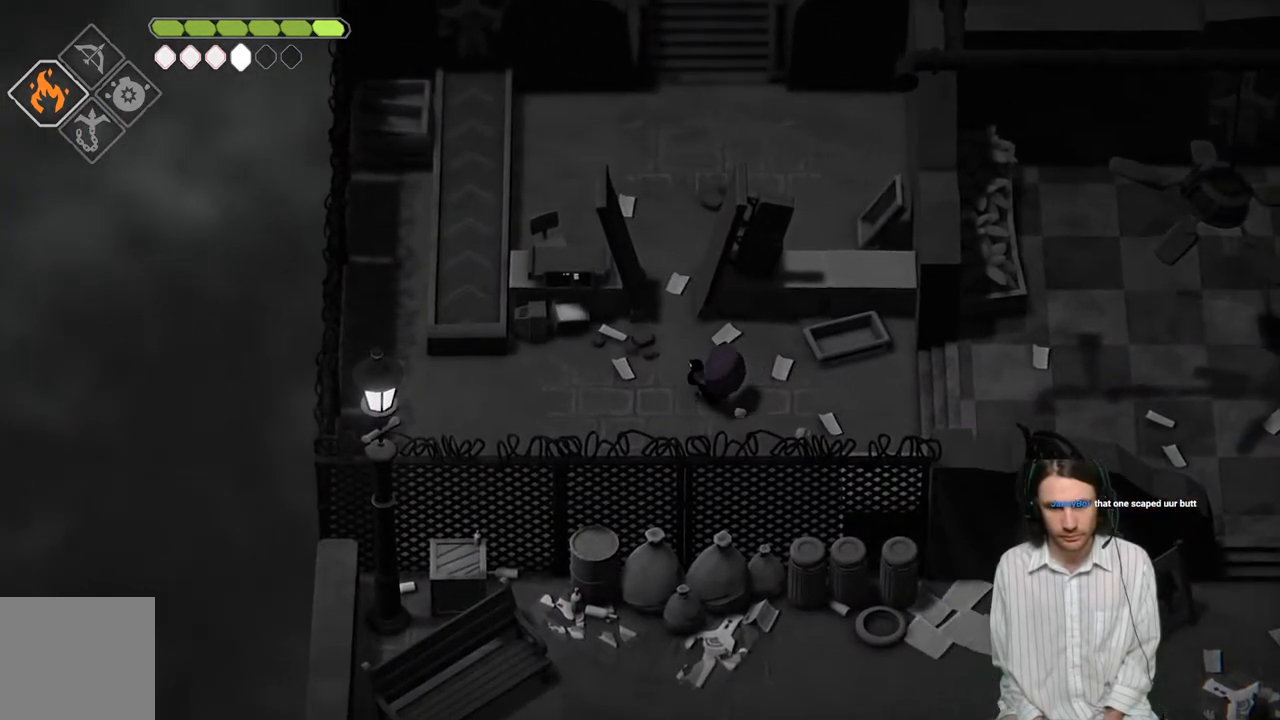
{"buttons": [], "left_stick": "up", "right_stick": "center", "events": [[233, "left_stick", "up"]]}
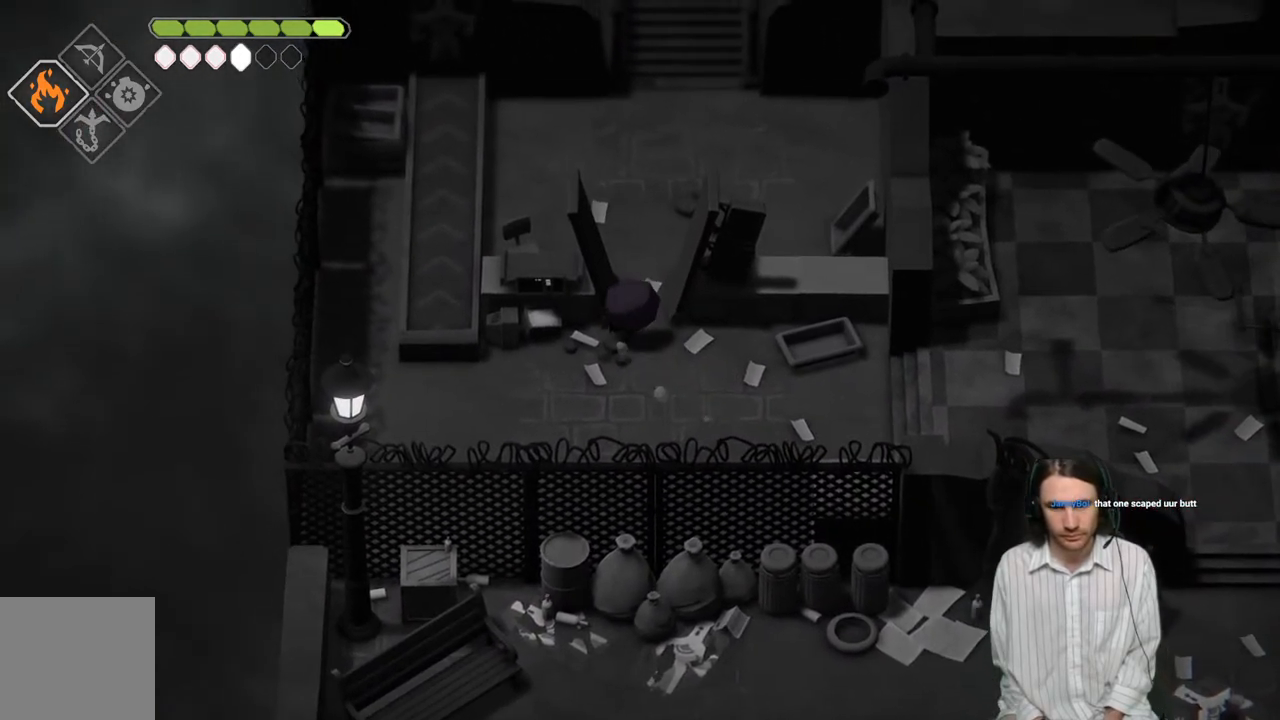
{"buttons": [], "left_stick": "up", "right_stick": "center", "events": []}
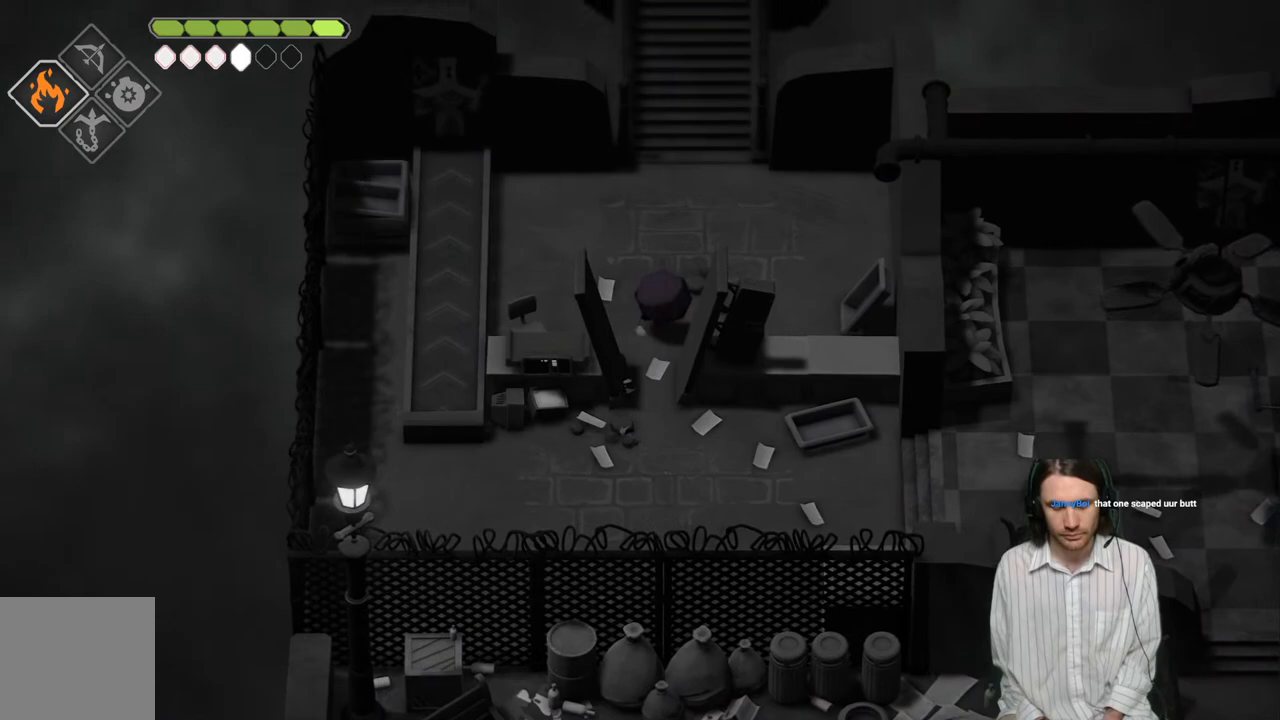
{"buttons": [], "left_stick": "up", "right_stick": "center", "events": []}
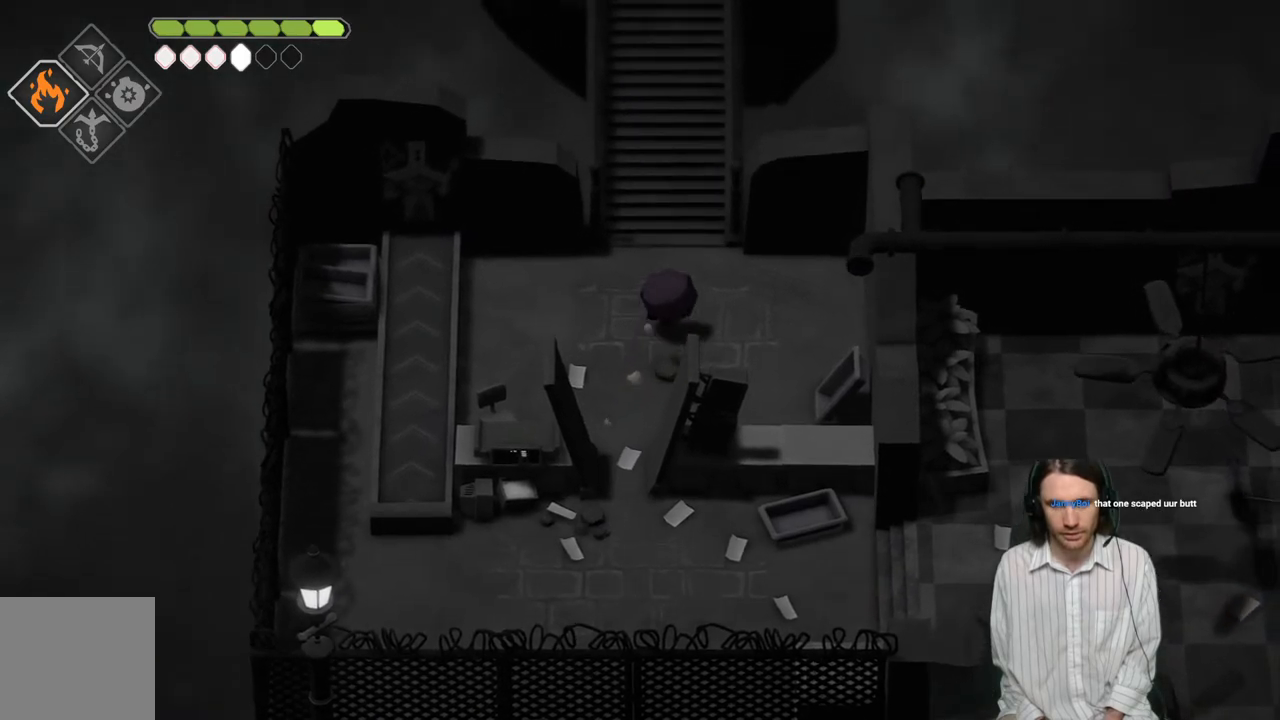
{"buttons": ["B"], "left_stick": "up", "right_stick": "center", "events": [[417, "B", "down"]]}
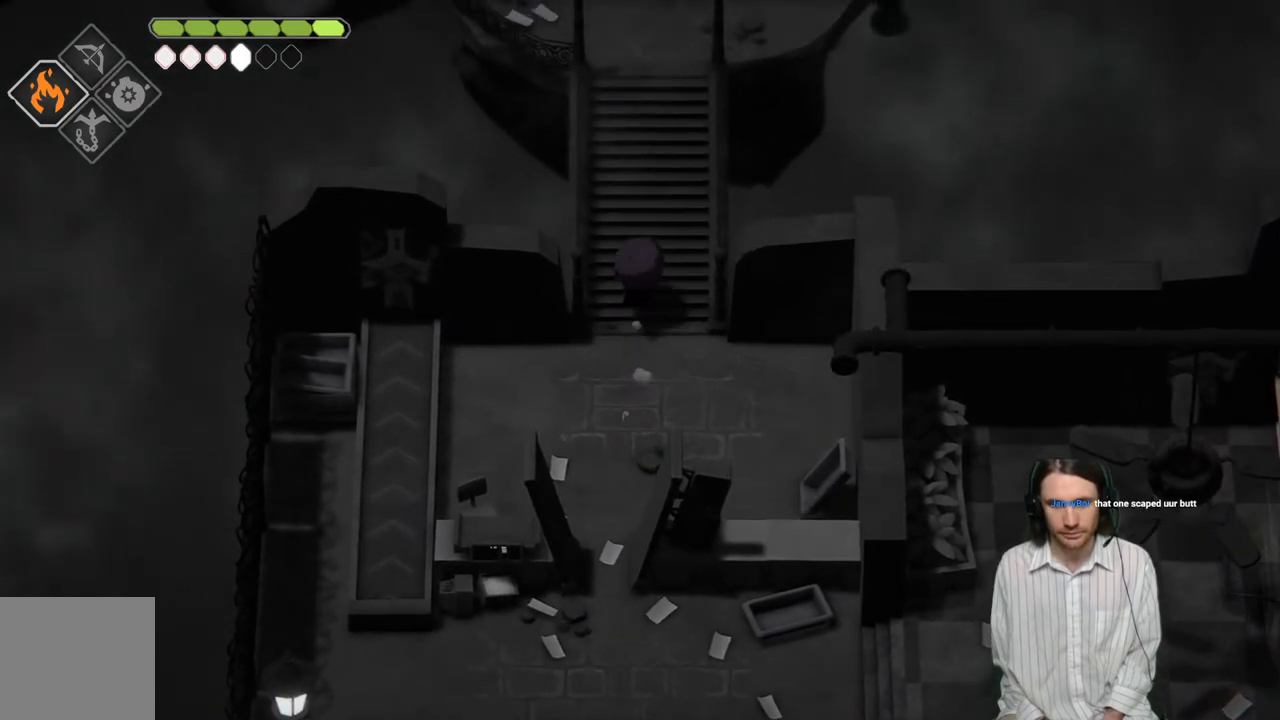
{"buttons": [], "left_stick": "up", "right_stick": "center", "events": [[133, "B", "up"]]}
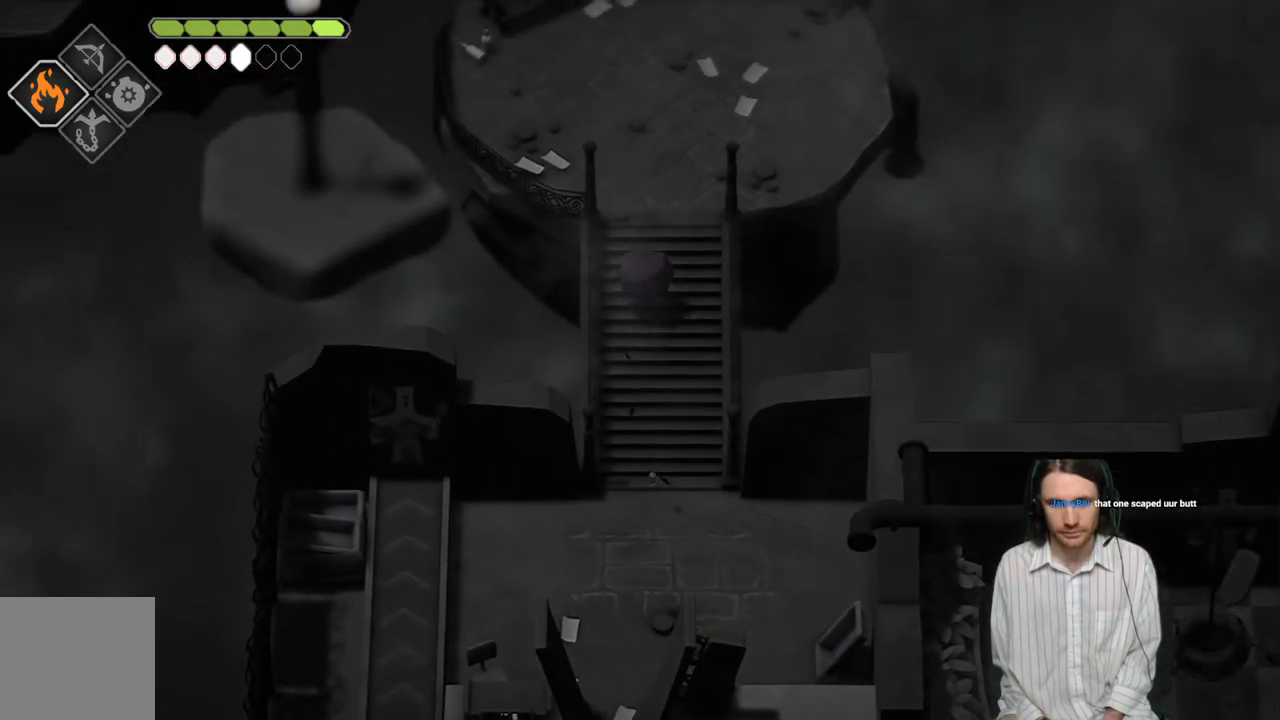
{"buttons": [], "left_stick": "up", "right_stick": "center", "events": []}